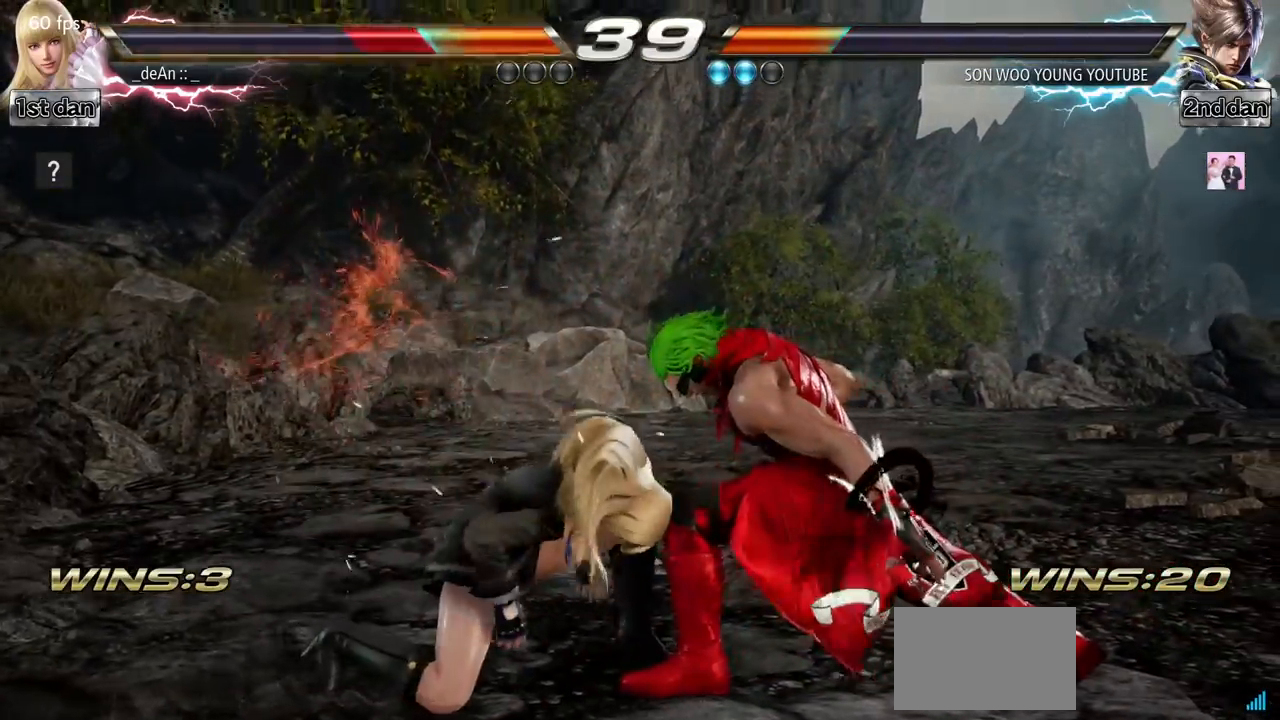
Gameplay with a controller (arcade stick); each line is a JSON object with the inputs held at the frame after it. "events" lists button and stick changes between this image and that frame as [ms after this image, input, new state], when the widget could be followed in between. Not read: L3 R3.
{"buttons": [], "left_stick": "left", "events": []}
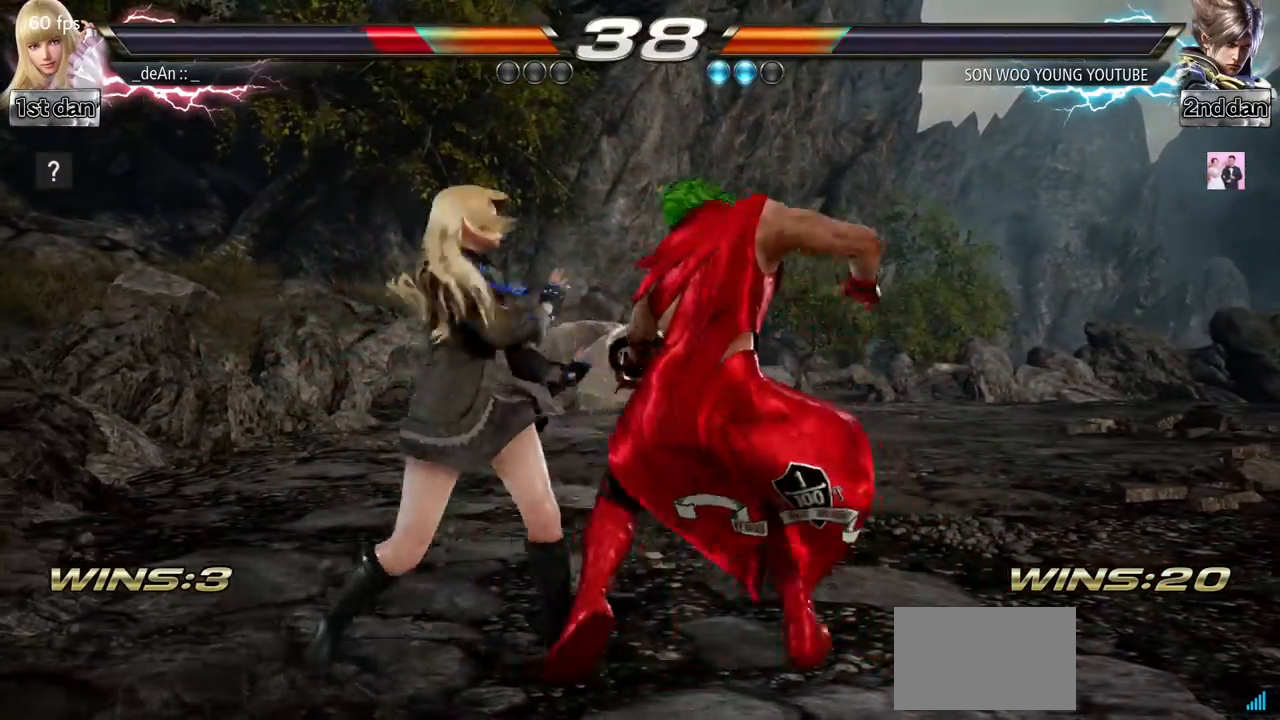
{"buttons": [], "left_stick": "left", "events": []}
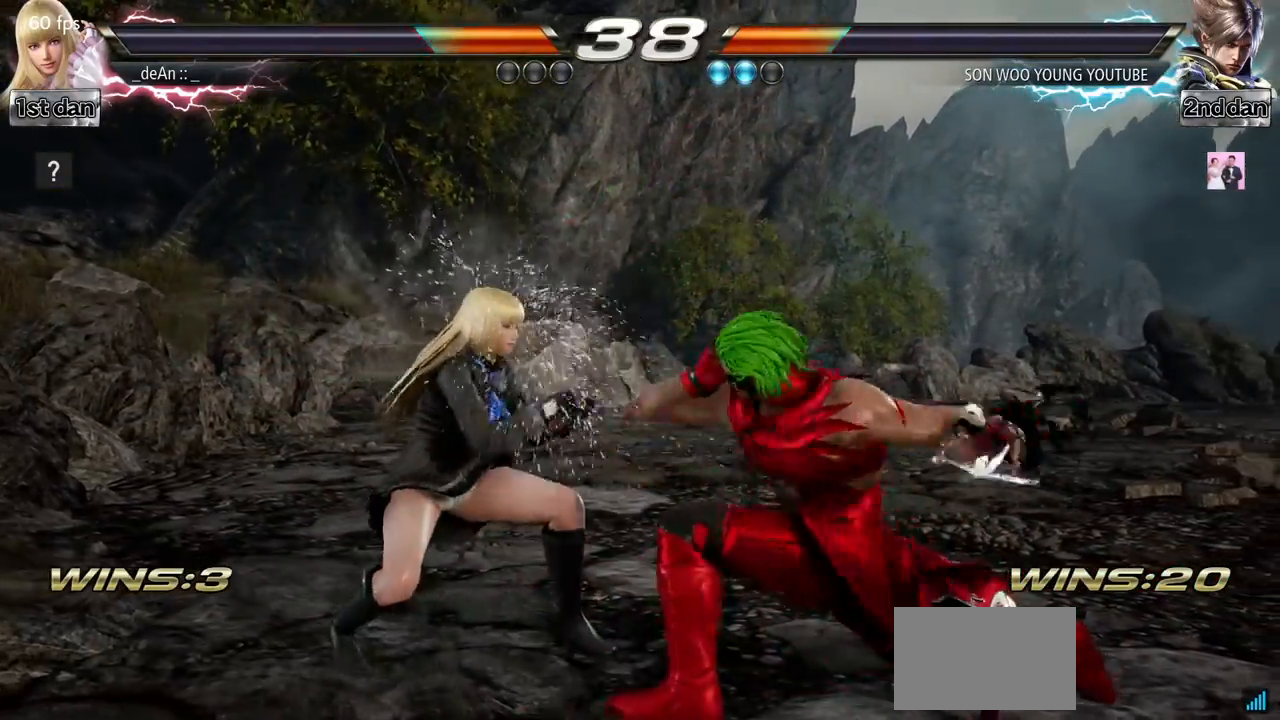
{"buttons": ["TRIANGLE"], "left_stick": "center", "events": [[151, "left_stick", "center"], [251, "SQUARE", "down"], [334, "TRIANGLE", "down"], [468, "SQUARE", "up"]]}
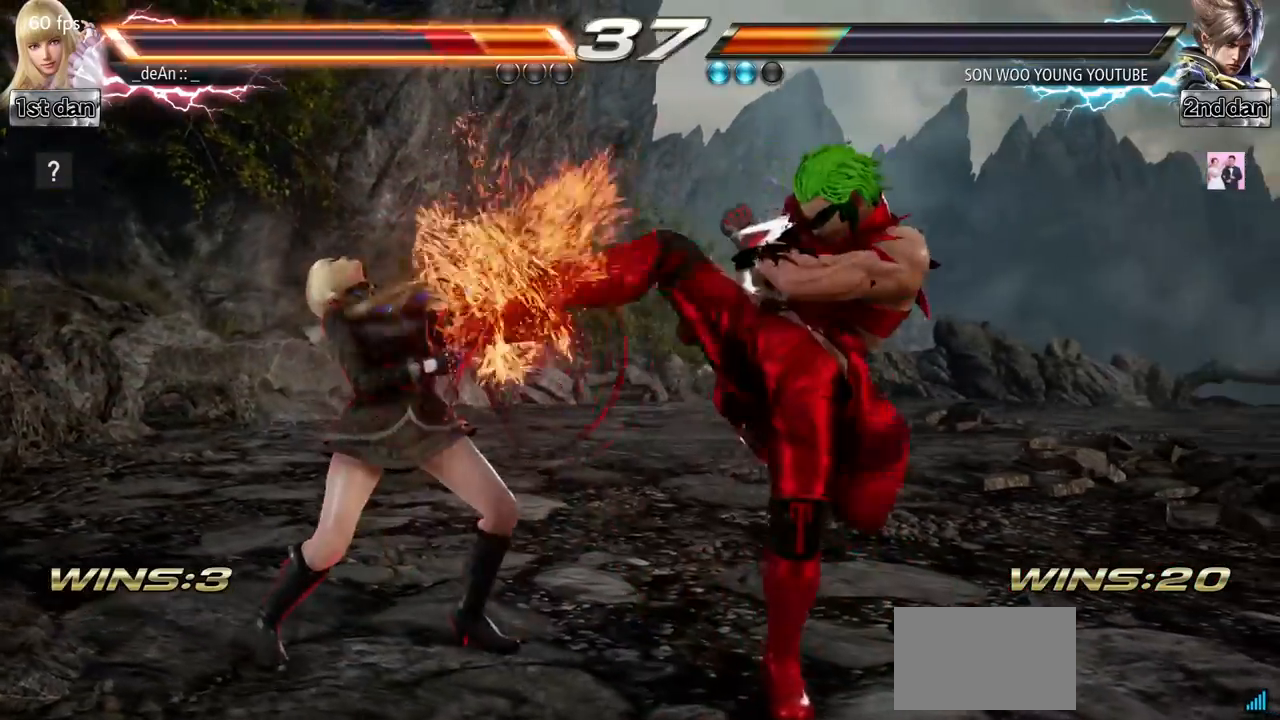
{"buttons": [], "left_stick": "left", "events": [[17, "TRIANGLE", "up"], [233, "left_stick", "left"]]}
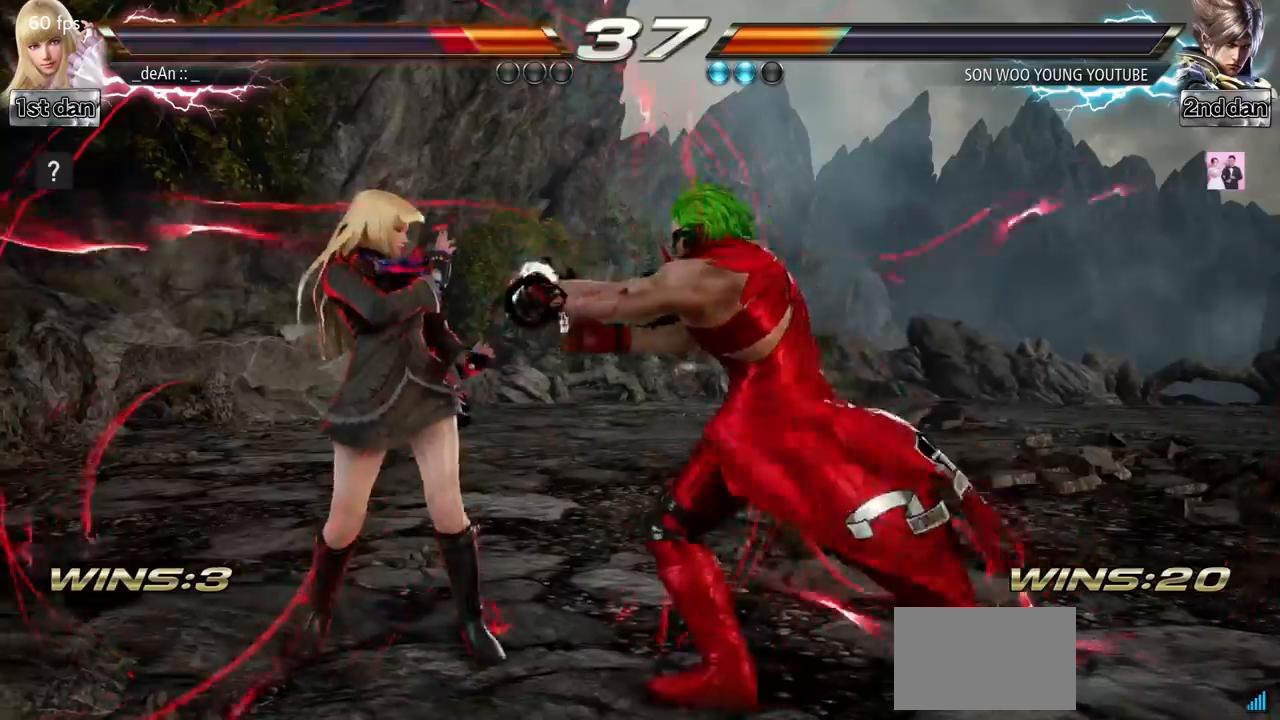
{"buttons": [], "left_stick": "center", "events": [[417, "left_stick", "center"]]}
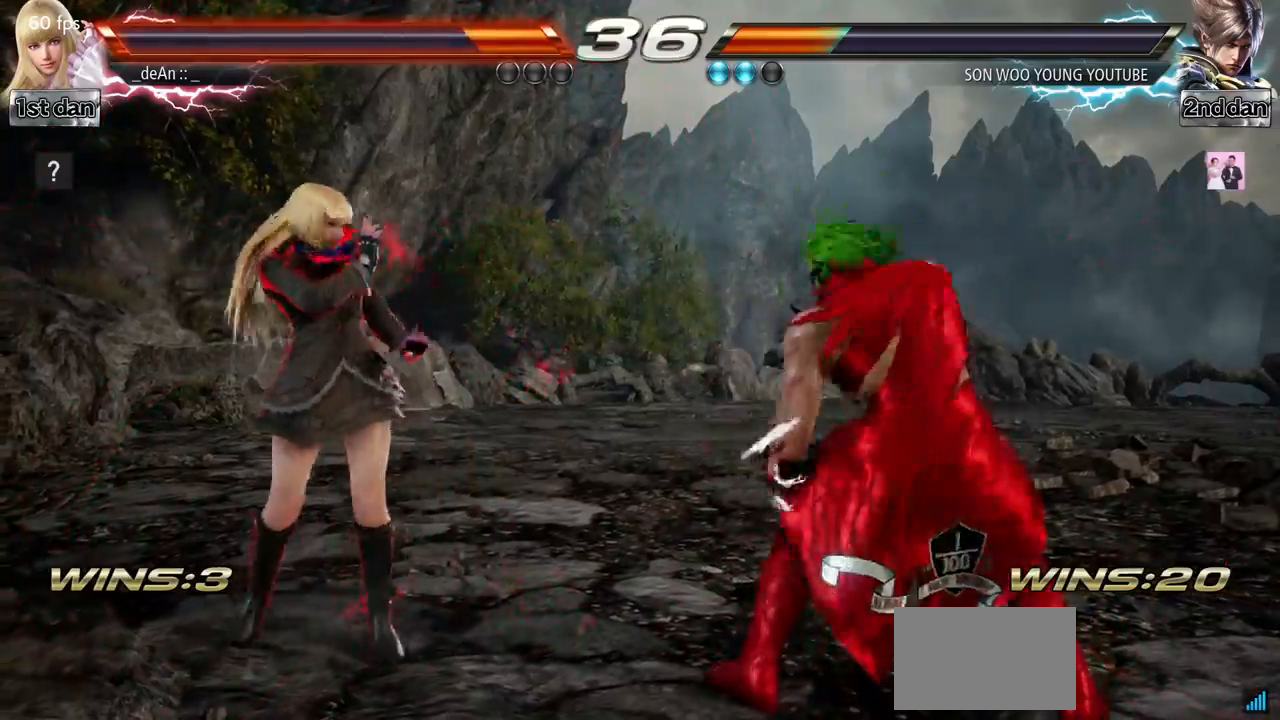
{"buttons": [], "left_stick": "center", "events": [[17, "SQUARE", "down"], [100, "TRIANGLE", "down"], [233, "SQUARE", "up"], [284, "TRIANGLE", "up"]]}
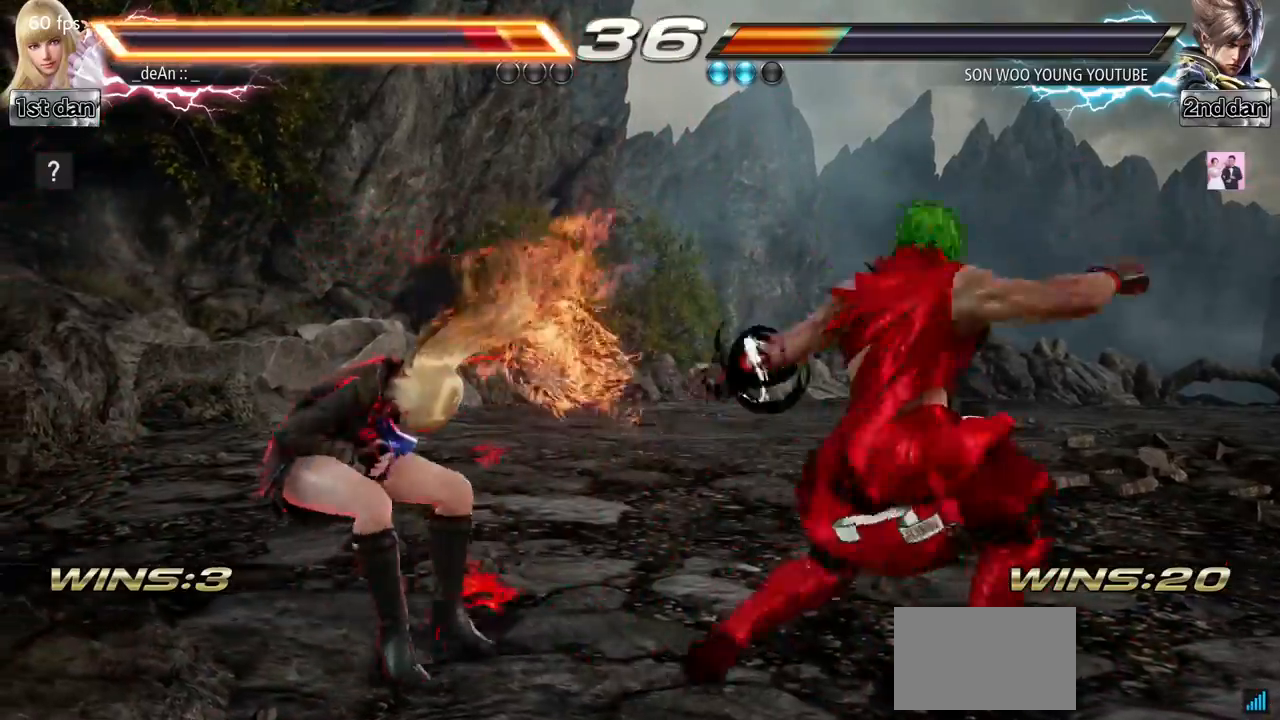
{"buttons": [], "left_stick": "left", "events": [[367, "left_stick", "left"]]}